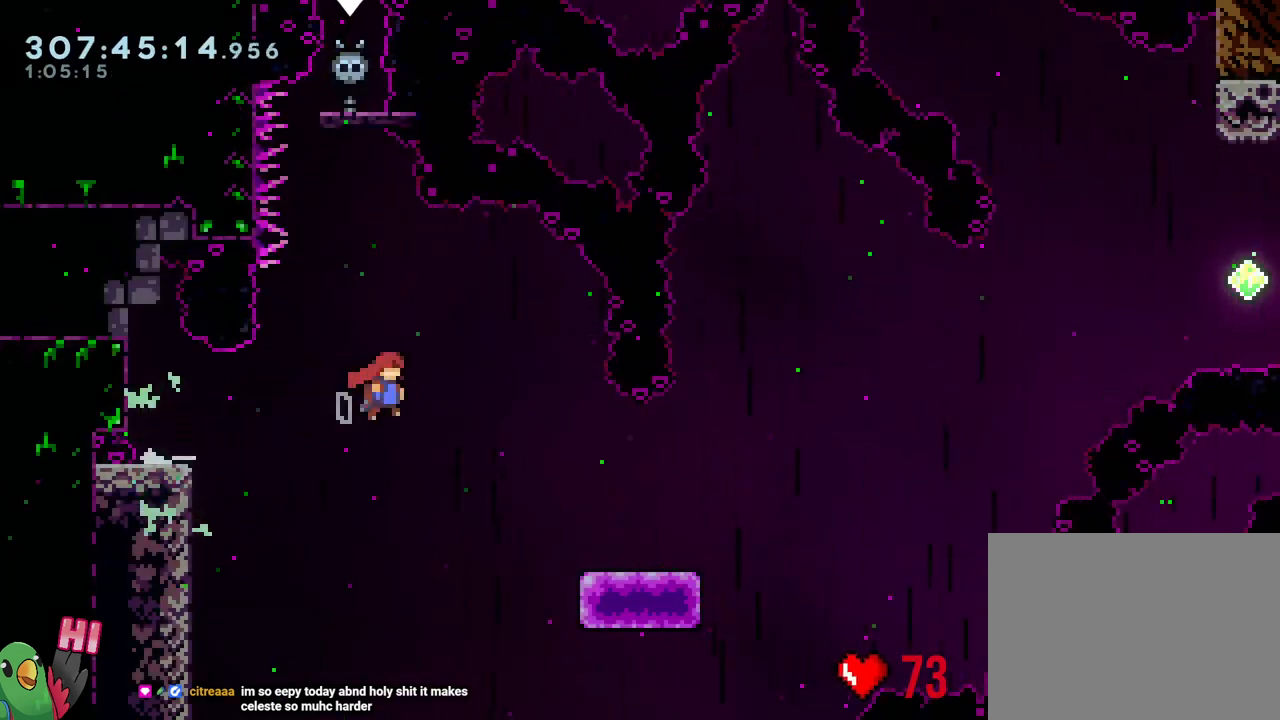
Gameplay with a controller (Nintendo layout); each line is a JSON object with the inputs held at the frame after it. "events" lists button and stick changes between this image and that frame as [ms after this image, input, new state], when the widget could be followed in between. Not read: HOME L3.
{"buttons": ["B"], "left_stick": "down-right", "right_stick": "center", "events": [[17, "Y", "down"], [150, "L2", "up"], [183, "B", "up"], [183, "R1", "up"], [183, "Y", "up"], [383, "B", "down"]]}
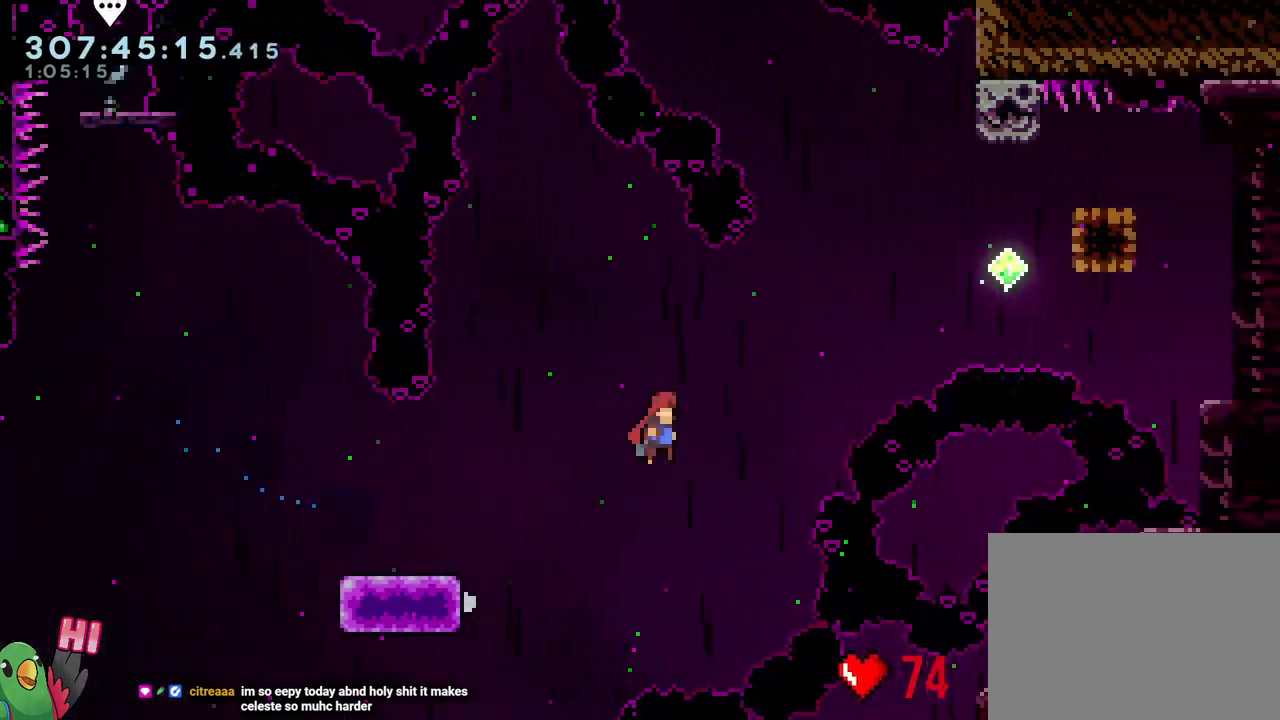
{"buttons": ["B", "Y"], "left_stick": "up", "right_stick": "center", "events": [[367, "left_stick", "up"], [400, "Y", "down"]]}
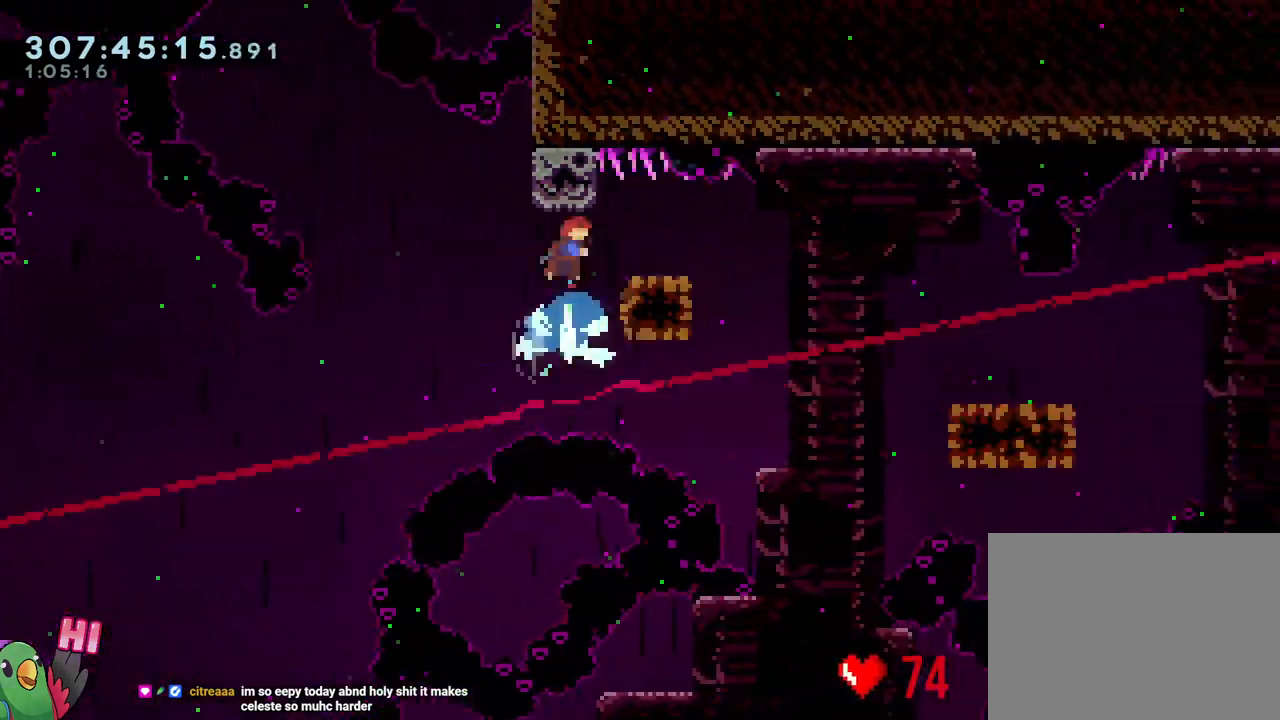
{"buttons": ["B", "Y"], "left_stick": "down-right", "right_stick": "center", "events": [[33, "Y", "up"], [50, "B", "up"], [133, "left_stick", "down-right"], [200, "Y", "down"], [317, "Y", "up"], [417, "B", "down"], [450, "Y", "down"]]}
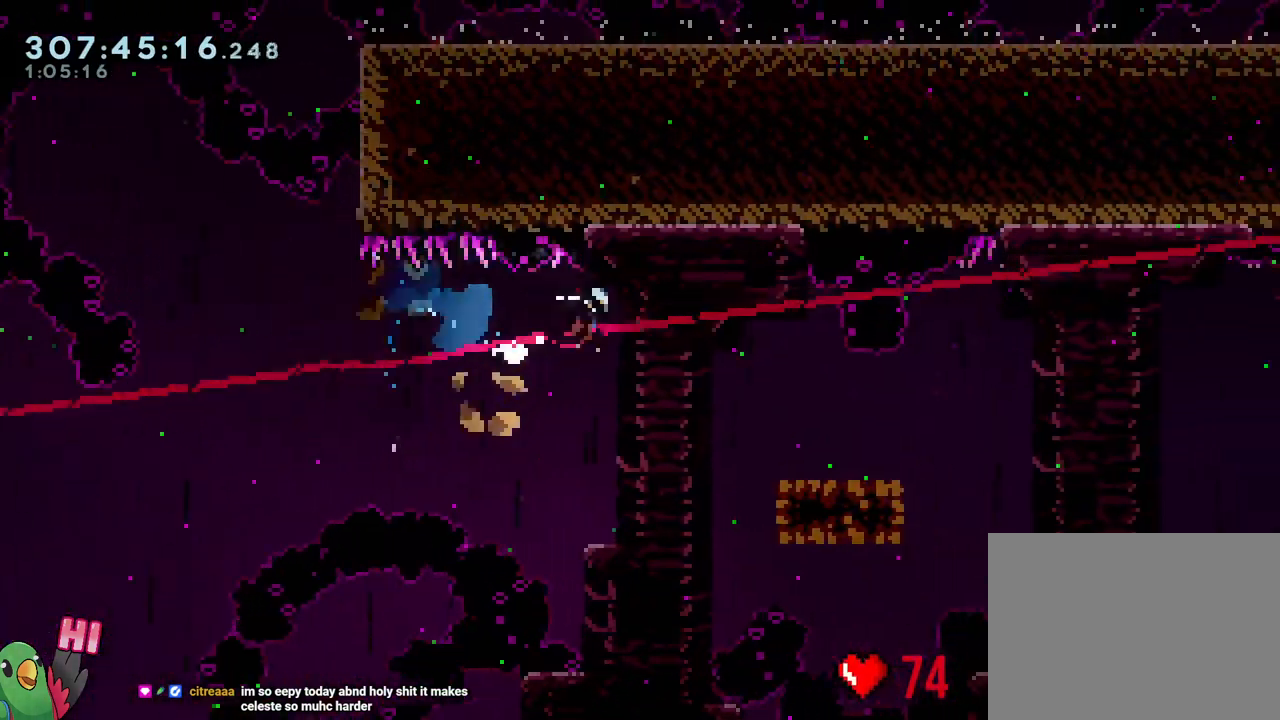
{"buttons": [], "left_stick": "down-right", "right_stick": "center", "events": [[117, "Y", "up"], [133, "B", "up"], [250, "B", "down"], [300, "Y", "down"], [483, "Y", "up"], [500, "B", "up"]]}
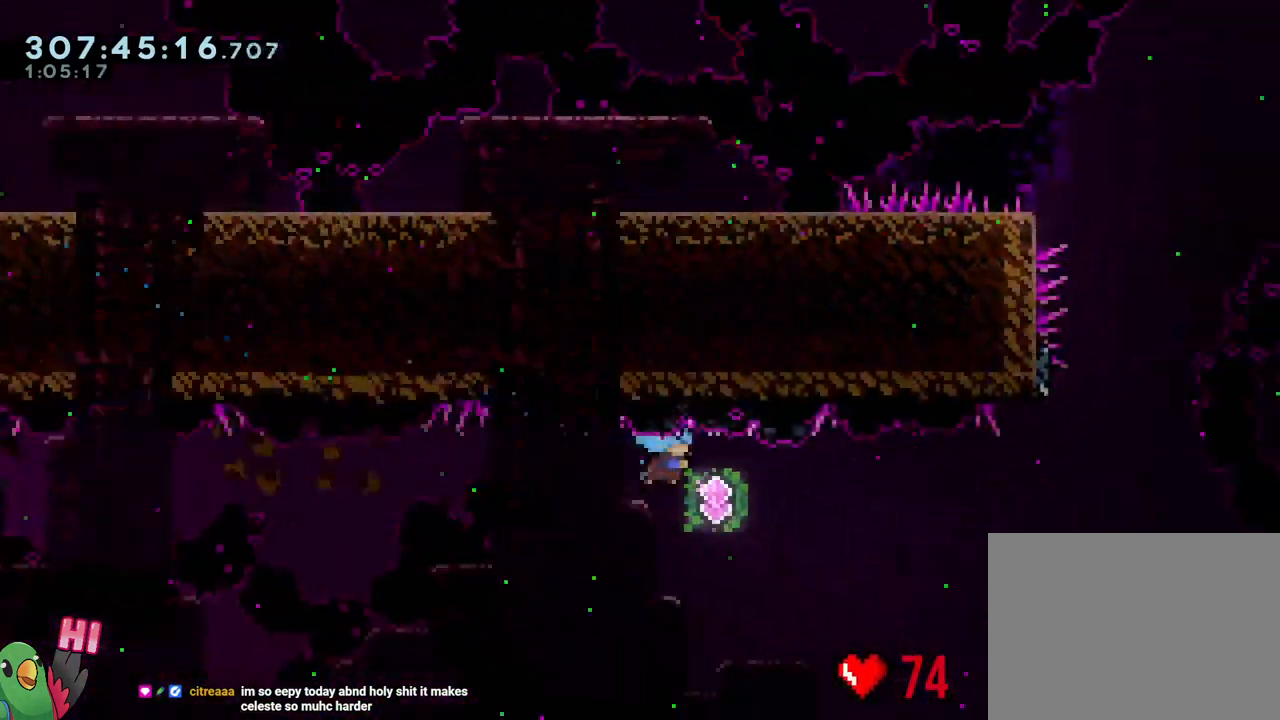
{"buttons": ["Y"], "left_stick": "up-left", "right_stick": "center", "events": [[250, "left_stick", "up"], [367, "Y", "down"], [483, "left_stick", "up-left"]]}
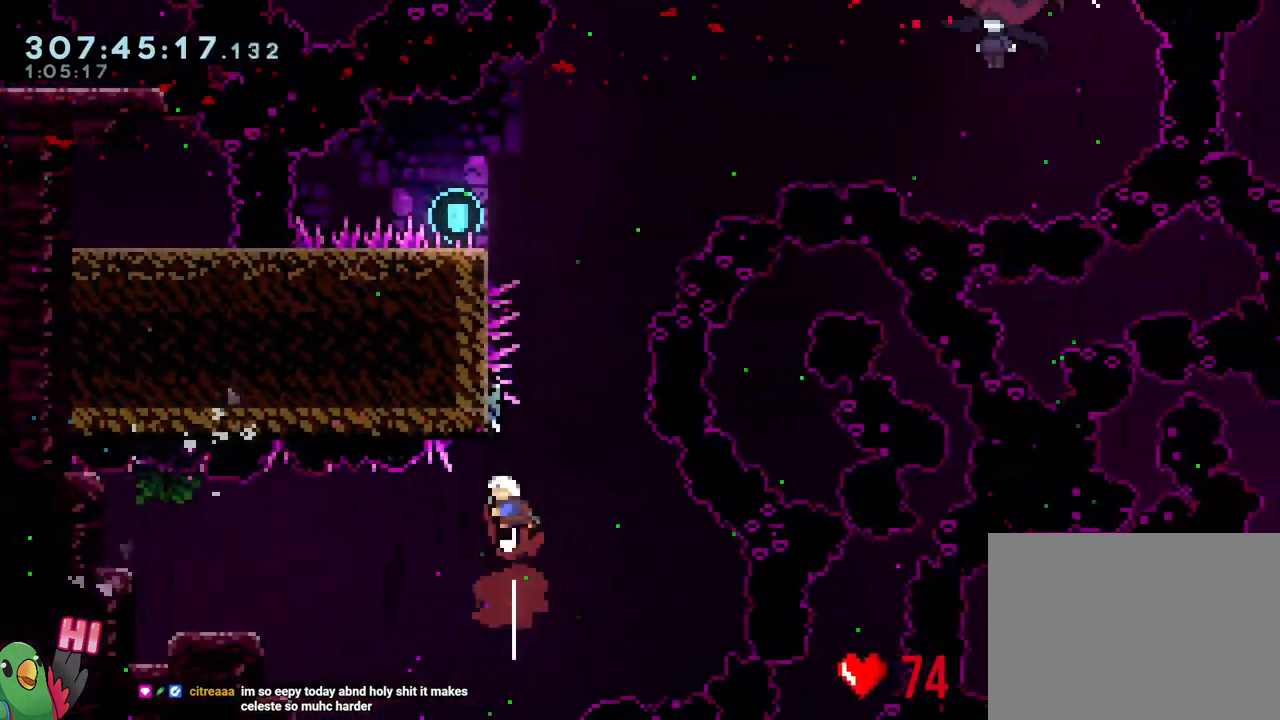
{"buttons": ["B"], "left_stick": "center", "right_stick": "center", "events": [[17, "Y", "up"], [100, "B", "down"], [167, "left_stick", "center"]]}
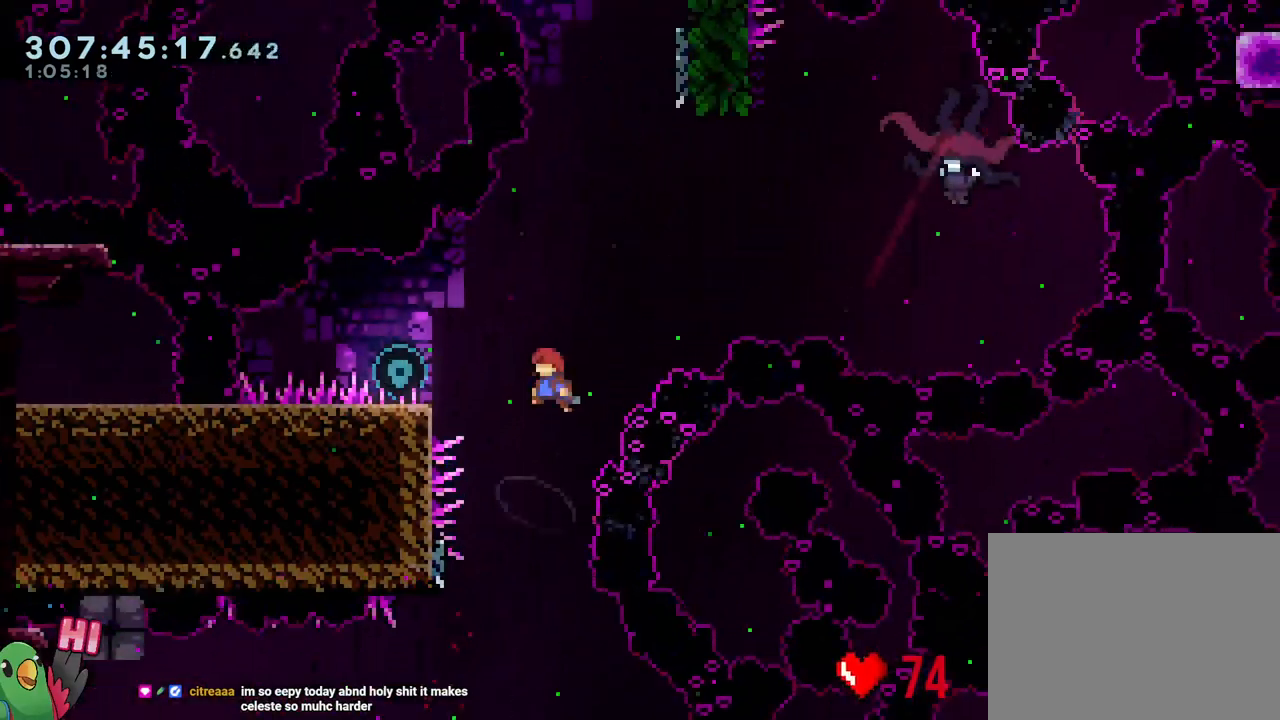
{"buttons": ["B", "Y"], "left_stick": "up", "right_stick": "center", "events": [[67, "left_stick", "left"], [150, "left_stick", "up-left"], [250, "left_stick", "up"], [450, "Y", "down"]]}
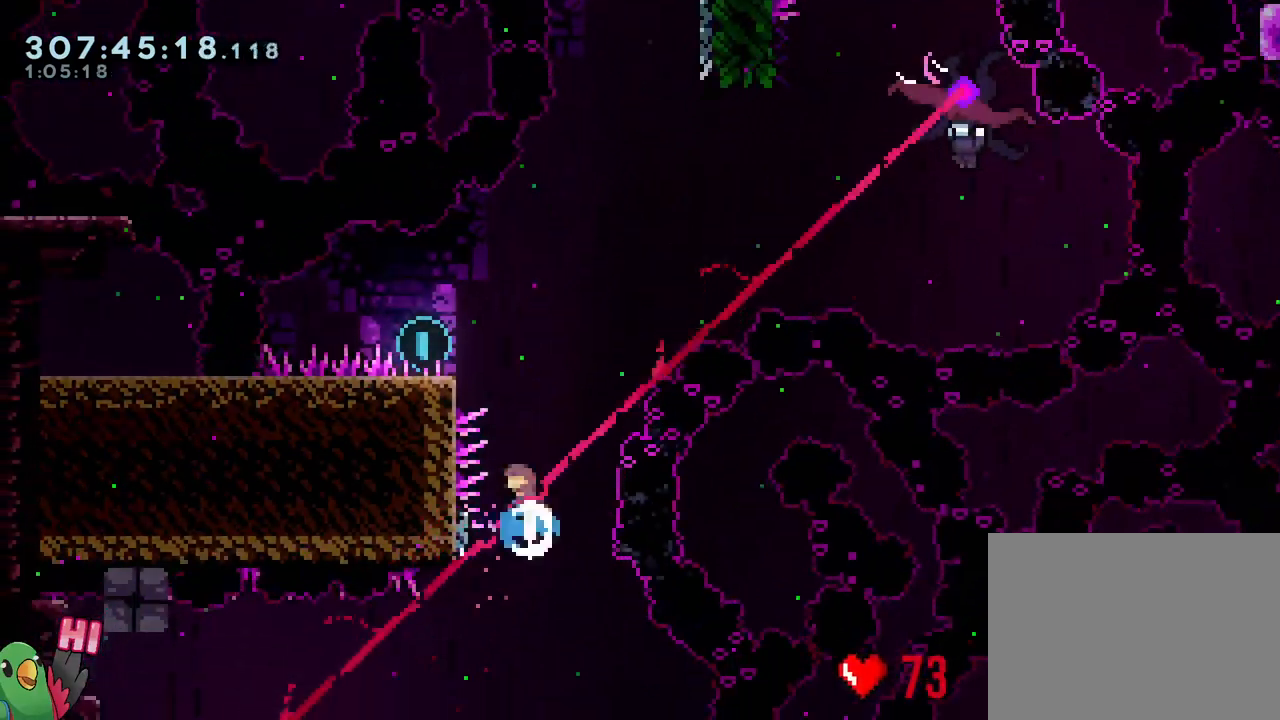
{"buttons": ["R1"], "left_stick": "center", "right_stick": "center", "events": [[83, "R1", "down"], [117, "Y", "up"], [150, "left_stick", "up-left"], [417, "B", "up"], [483, "left_stick", "center"]]}
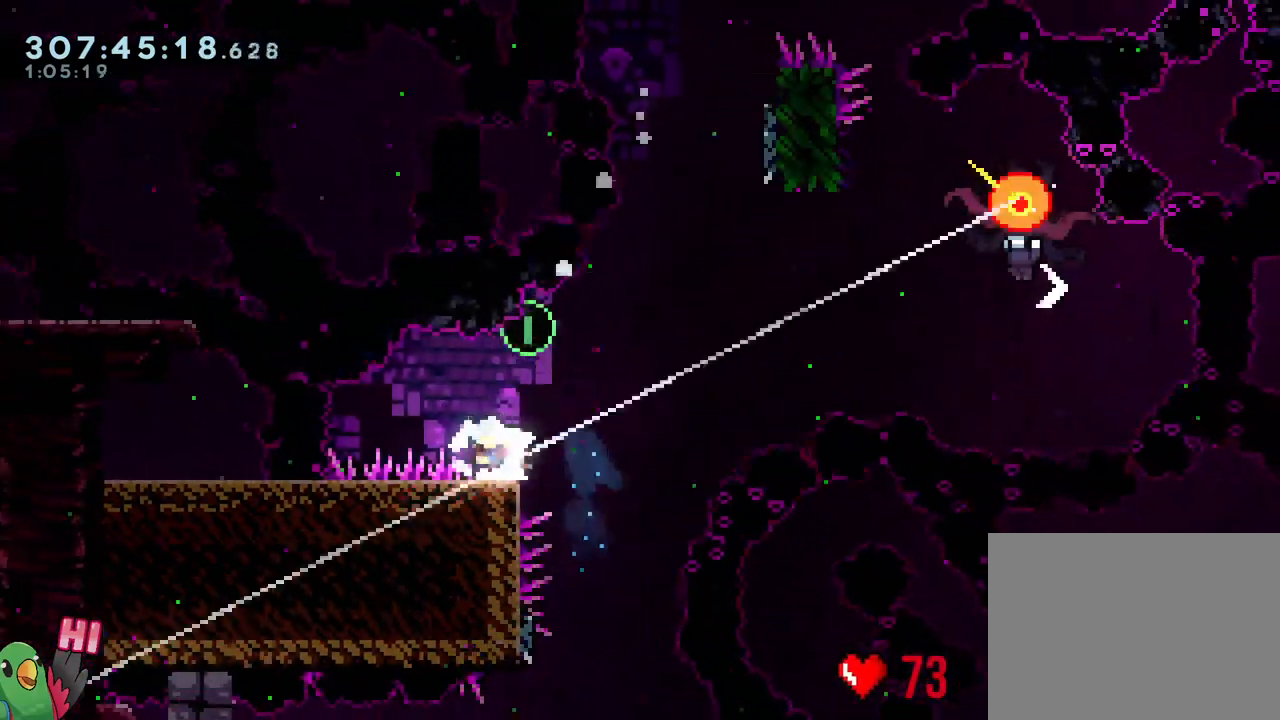
{"buttons": ["B", "R1"], "left_stick": "center", "right_stick": "center", "events": [[83, "B", "down"]]}
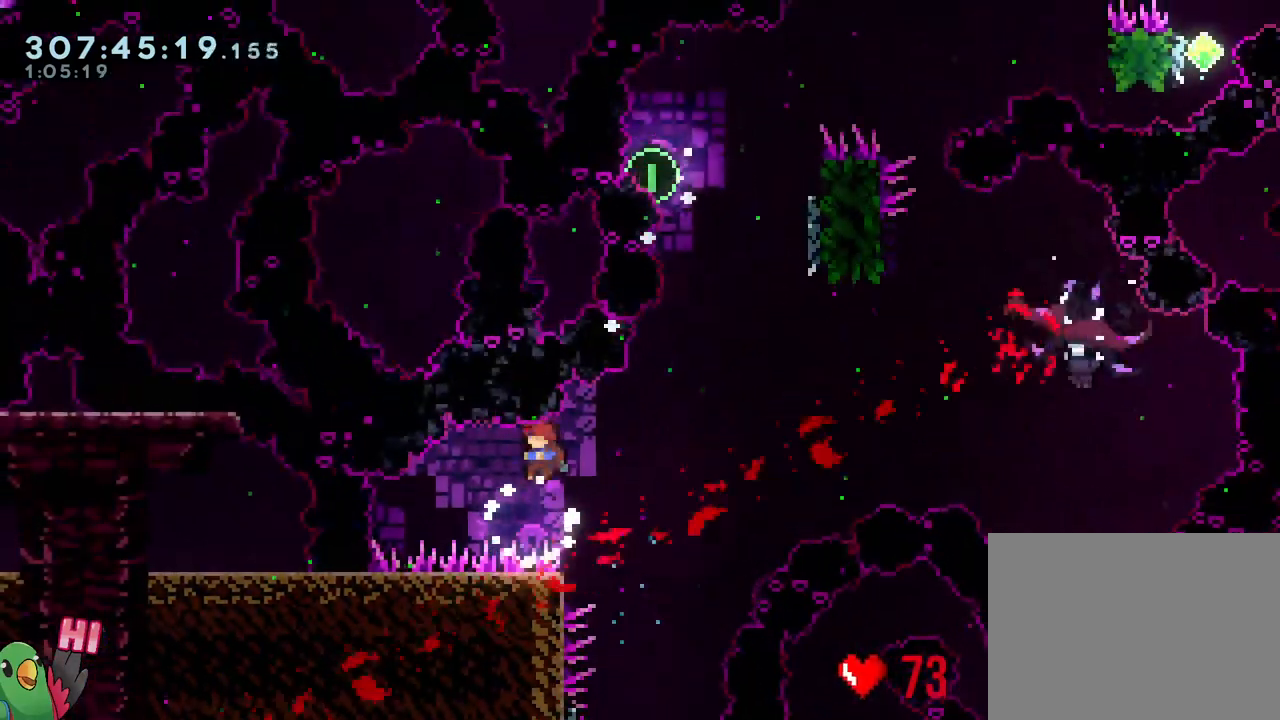
{"buttons": ["B", "R1"], "left_stick": "right", "right_stick": "center", "events": [[50, "left_stick", "right"], [183, "B", "up"], [250, "B", "down"]]}
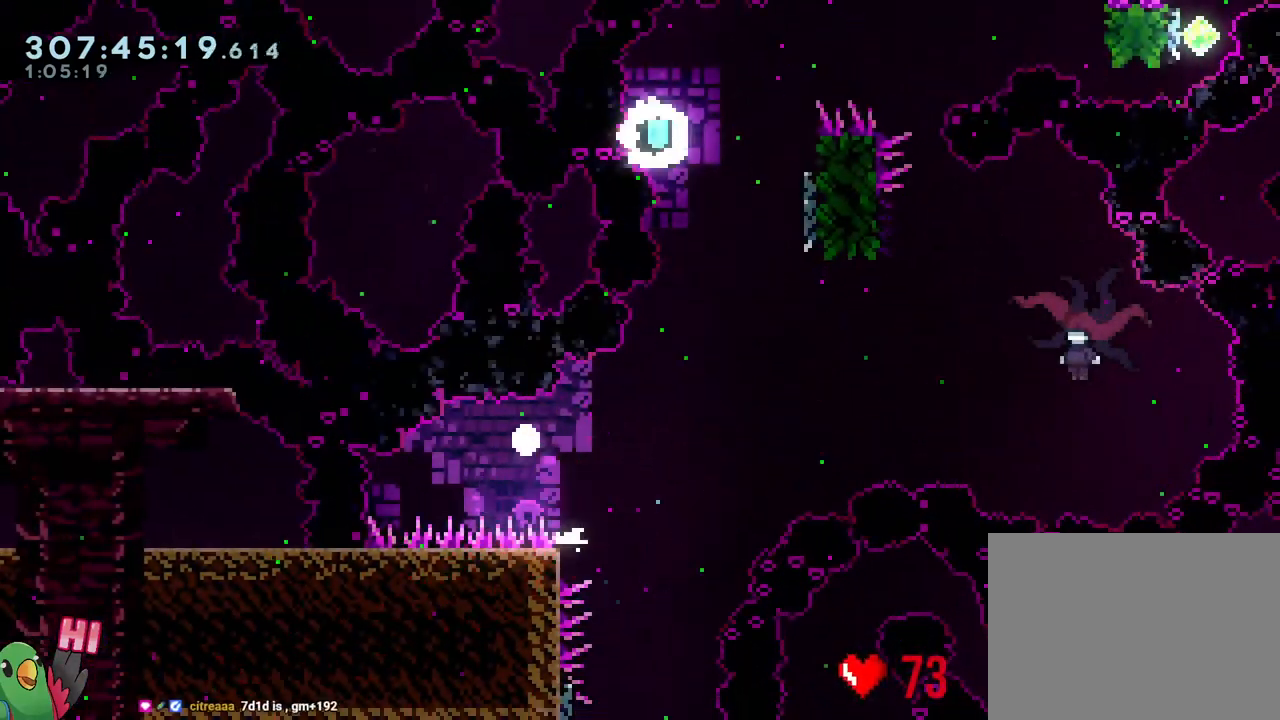
{"buttons": ["R1"], "left_stick": "center", "right_stick": "center", "events": [[50, "B", "up"], [117, "left_stick", "center"], [150, "B", "down"], [250, "B", "up"], [350, "B", "down"], [500, "B", "up"]]}
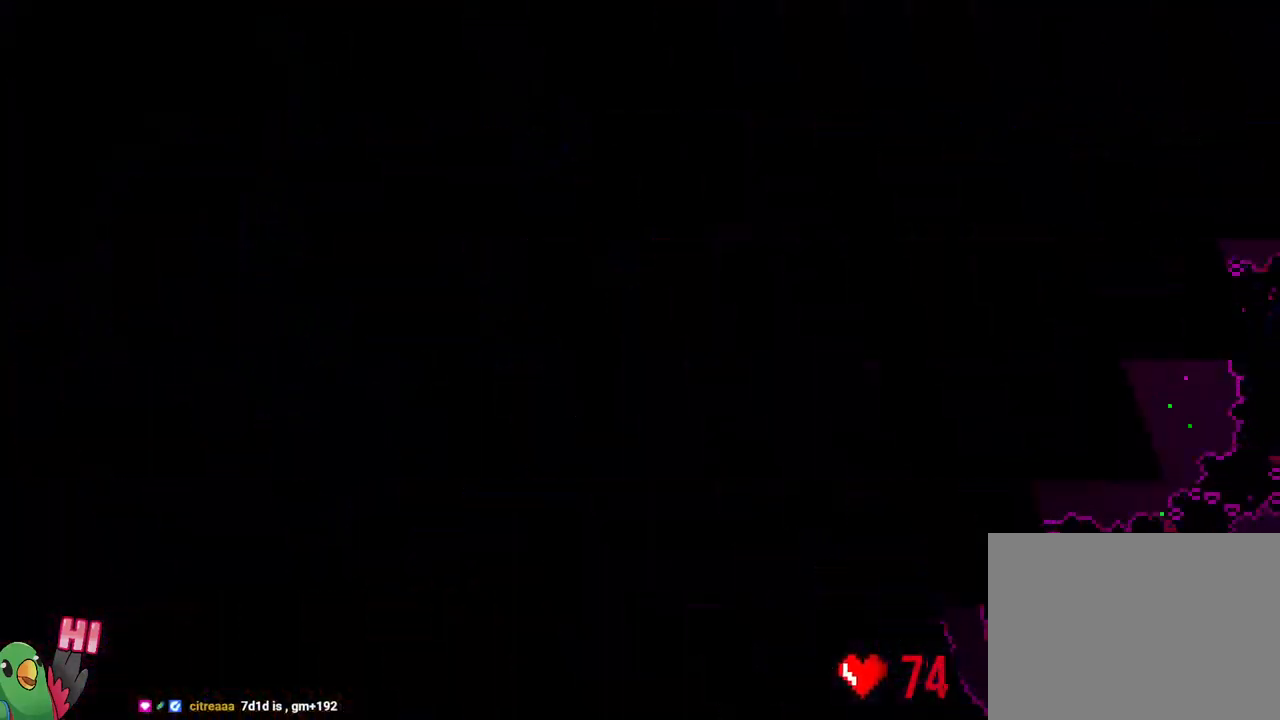
{"buttons": ["R1"], "left_stick": "center", "right_stick": "center", "events": [[83, "B", "down"], [300, "B", "up"]]}
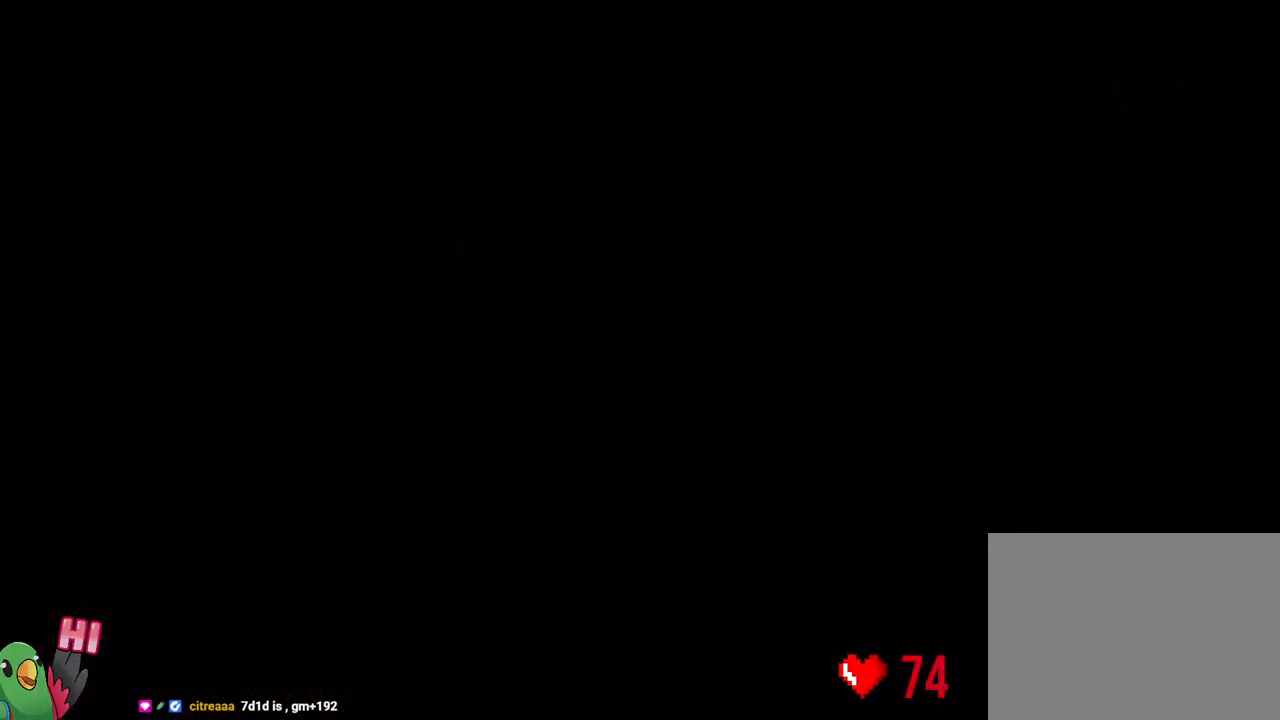
{"buttons": ["L2", "R1"], "left_stick": "center", "right_stick": "center", "events": [[67, "L2", "down"]]}
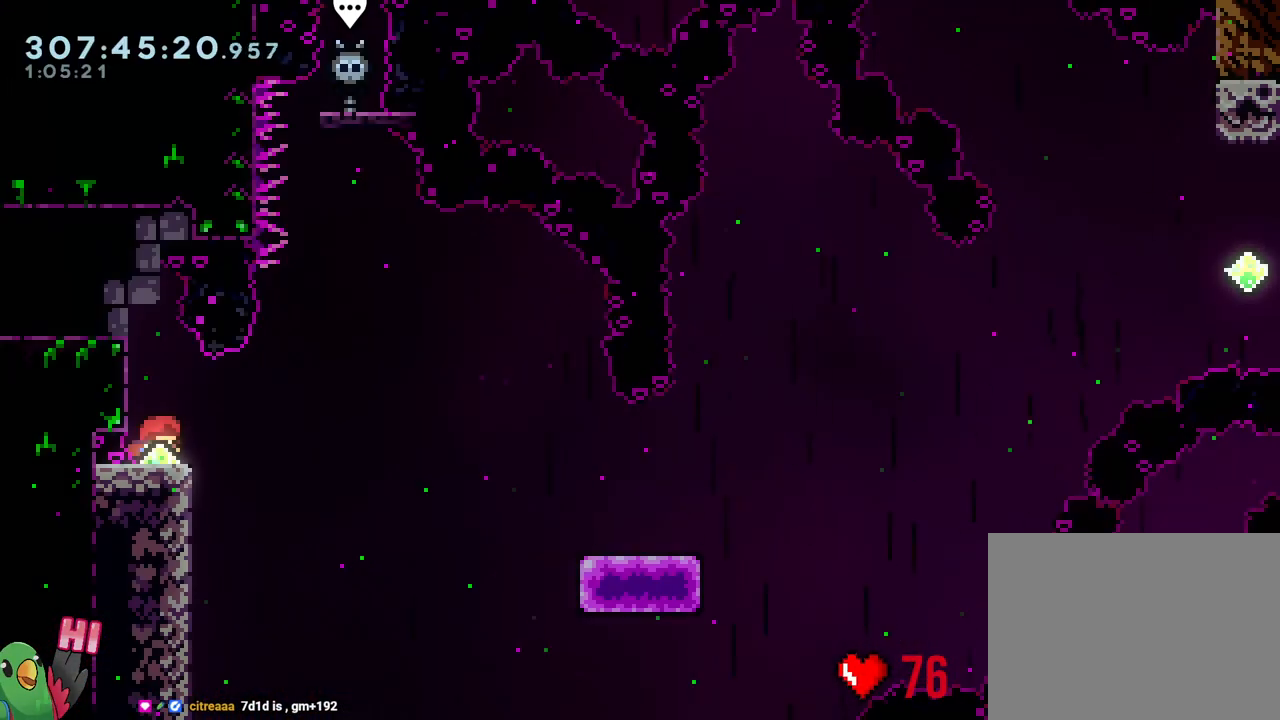
{"buttons": ["B", "Y", "L2", "R1"], "left_stick": "down-right", "right_stick": "center", "events": [[200, "left_stick", "right"], [233, "Y", "down"], [267, "B", "down"], [333, "left_stick", "down-right"], [350, "Y", "up"], [450, "Y", "down"]]}
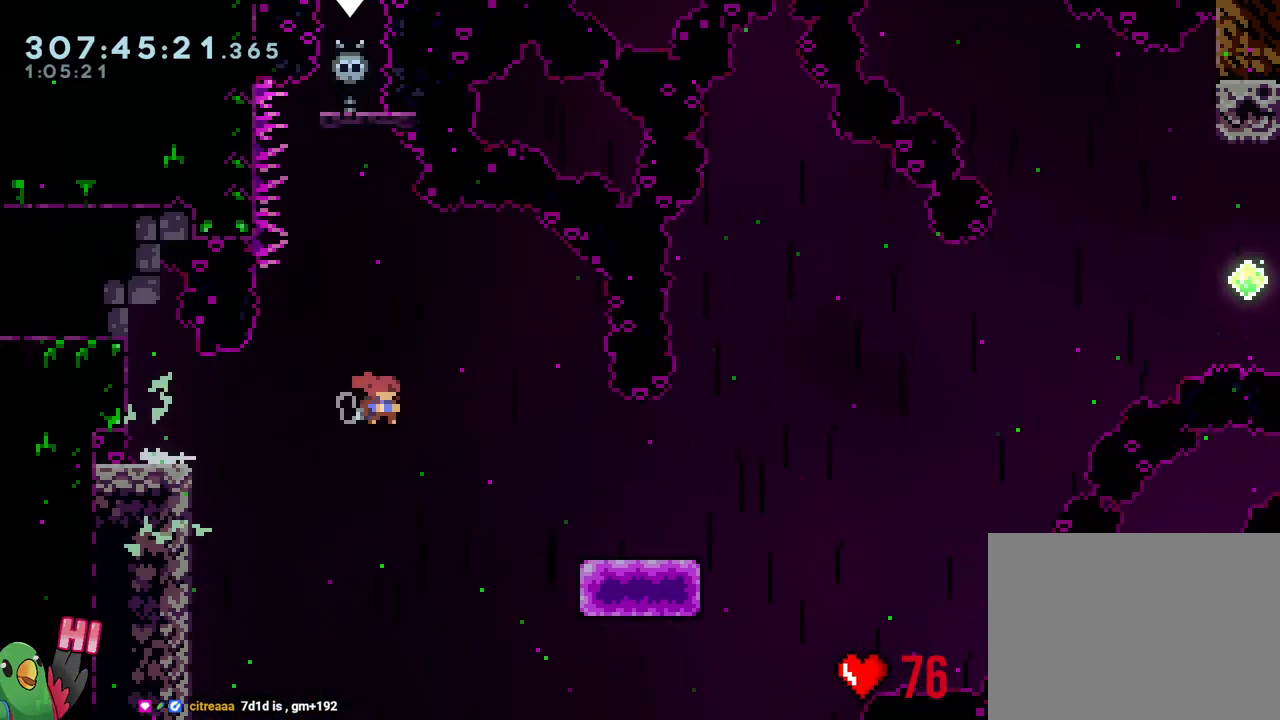
{"buttons": ["B"], "left_stick": "down-right", "right_stick": "center", "events": [[83, "Y", "up"], [100, "R1", "up"], [133, "B", "up"], [150, "L2", "up"], [317, "B", "down"]]}
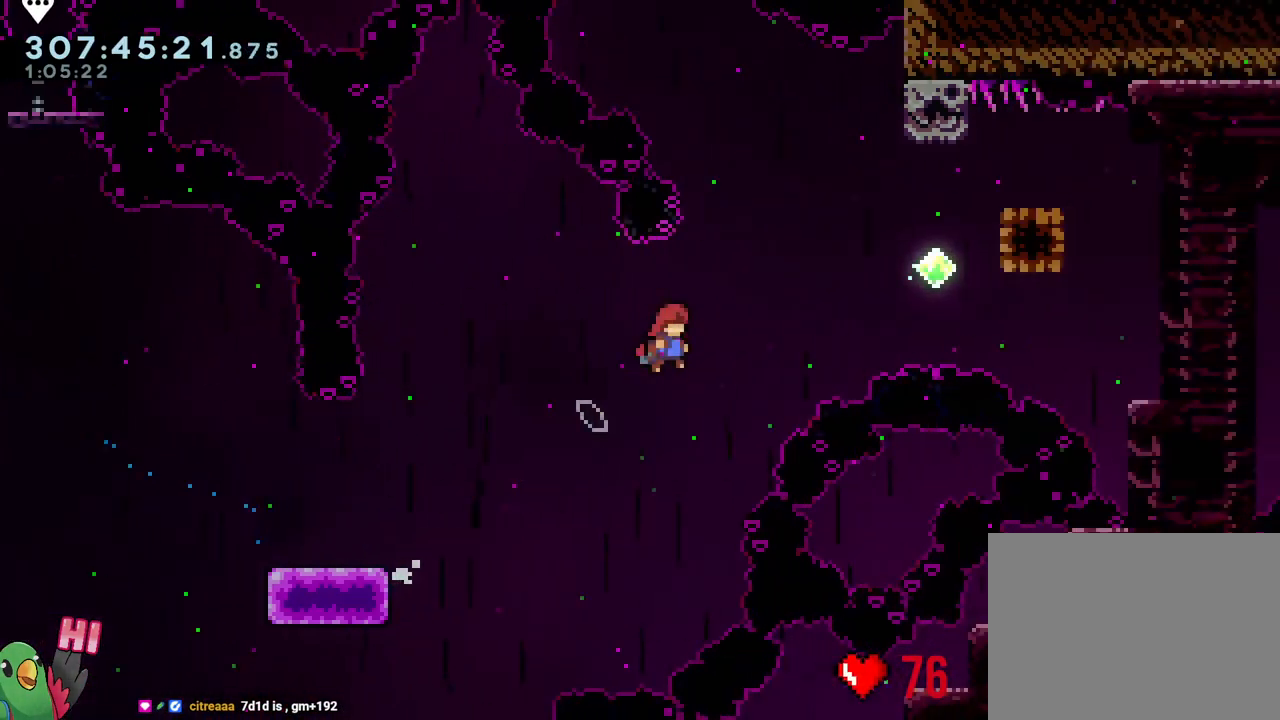
{"buttons": [], "left_stick": "up", "right_stick": "center", "events": [[250, "left_stick", "up-right"], [317, "Y", "down"], [317, "left_stick", "up"], [467, "Y", "up"], [483, "B", "up"]]}
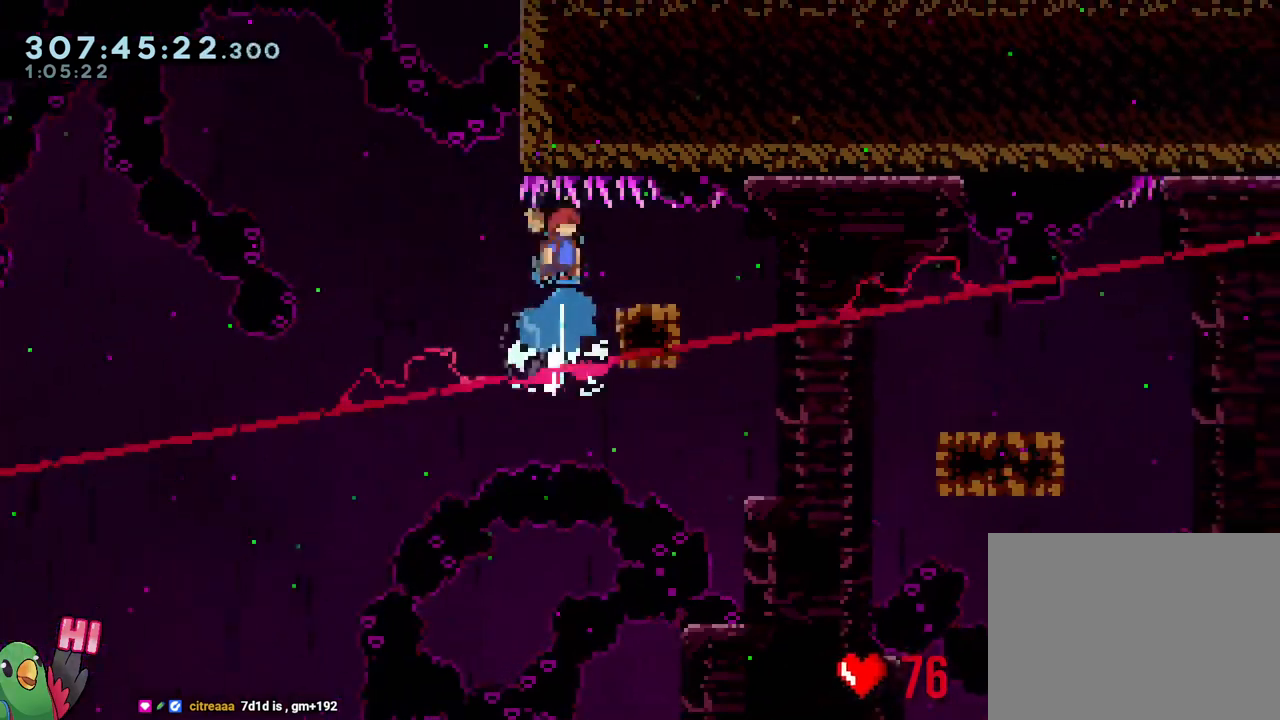
{"buttons": ["B", "Y"], "left_stick": "down-right", "right_stick": "center", "events": [[100, "Y", "down"], [100, "left_stick", "down-right"], [233, "Y", "up"], [317, "B", "down"], [367, "Y", "down"]]}
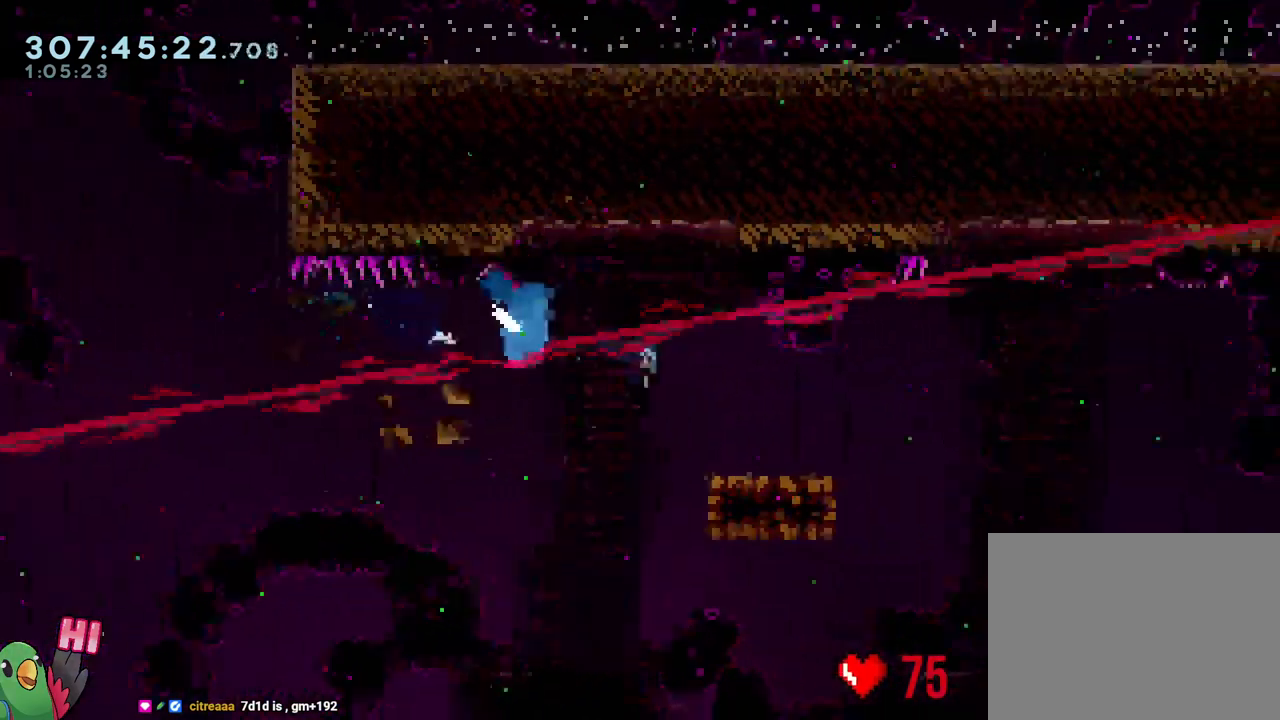
{"buttons": [], "left_stick": "down-right", "right_stick": "center", "events": [[33, "Y", "up"], [50, "B", "up"], [183, "B", "down"], [200, "Y", "down"], [367, "Y", "up"], [400, "B", "up"]]}
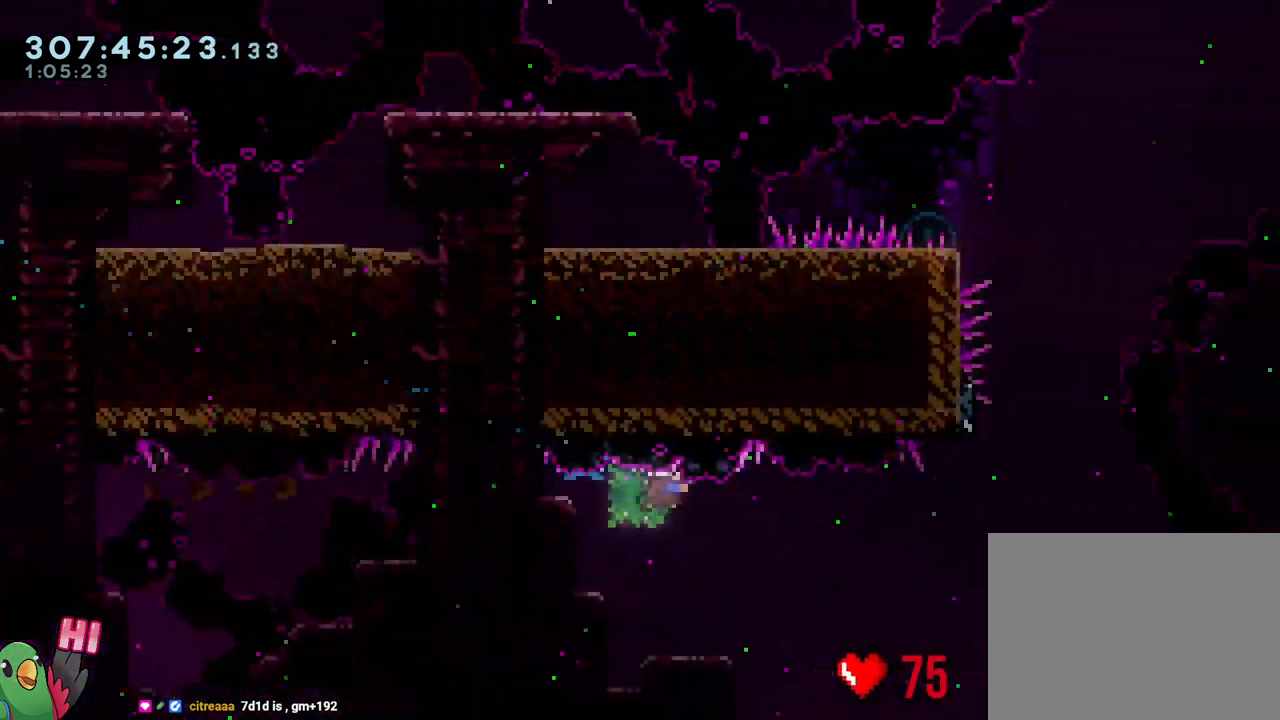
{"buttons": ["B"], "left_stick": "center", "right_stick": "center", "events": [[200, "left_stick", "up"], [250, "Y", "down"], [400, "Y", "up"], [500, "B", "down"], [500, "left_stick", "center"]]}
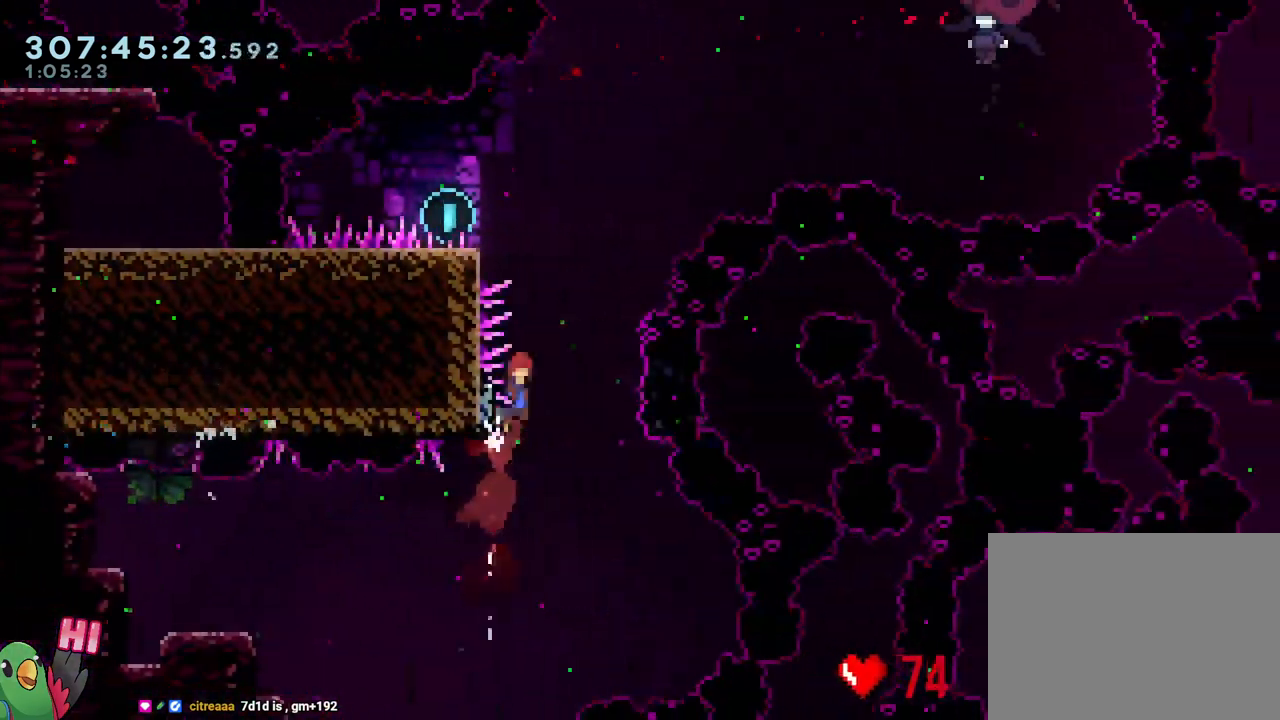
{"buttons": ["B", "Y"], "left_stick": "left", "right_stick": "center", "events": [[417, "left_stick", "left"], [467, "Y", "down"]]}
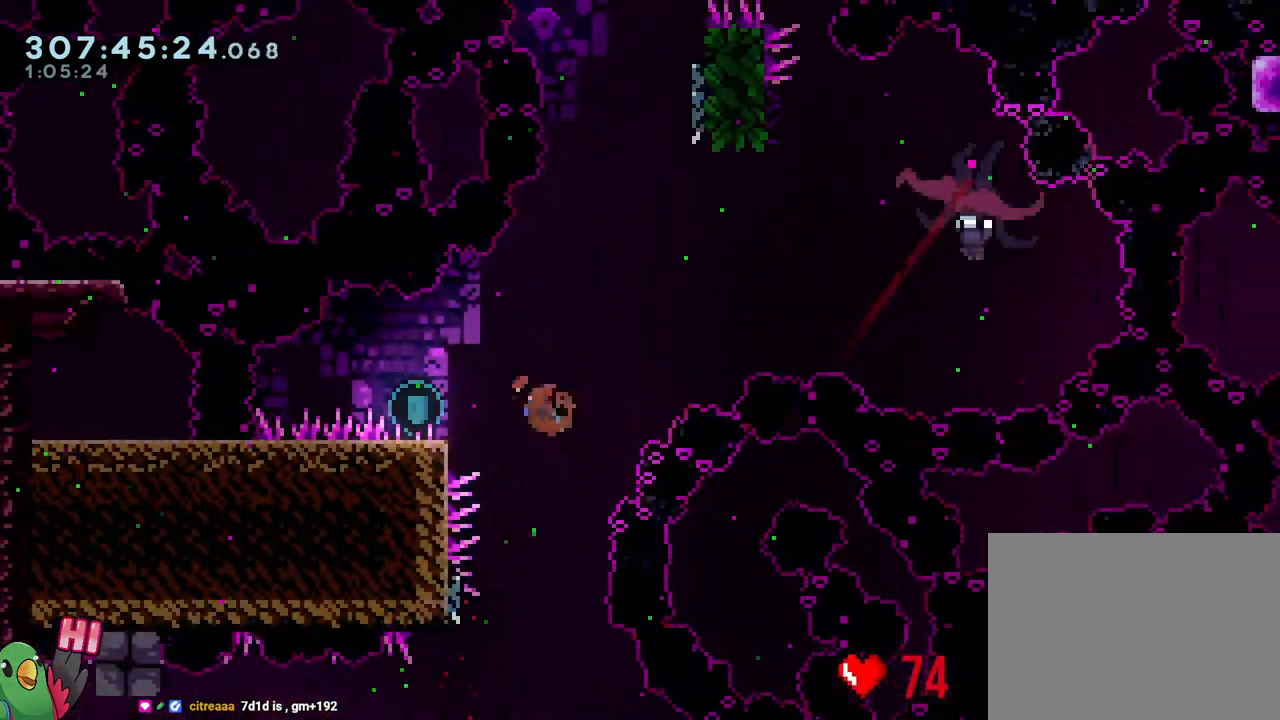
{"buttons": ["B"], "left_stick": "up-right", "right_stick": "center", "events": [[50, "Y", "up"], [67, "B", "up"], [133, "left_stick", "down-right"], [183, "B", "down"], [500, "left_stick", "up-right"]]}
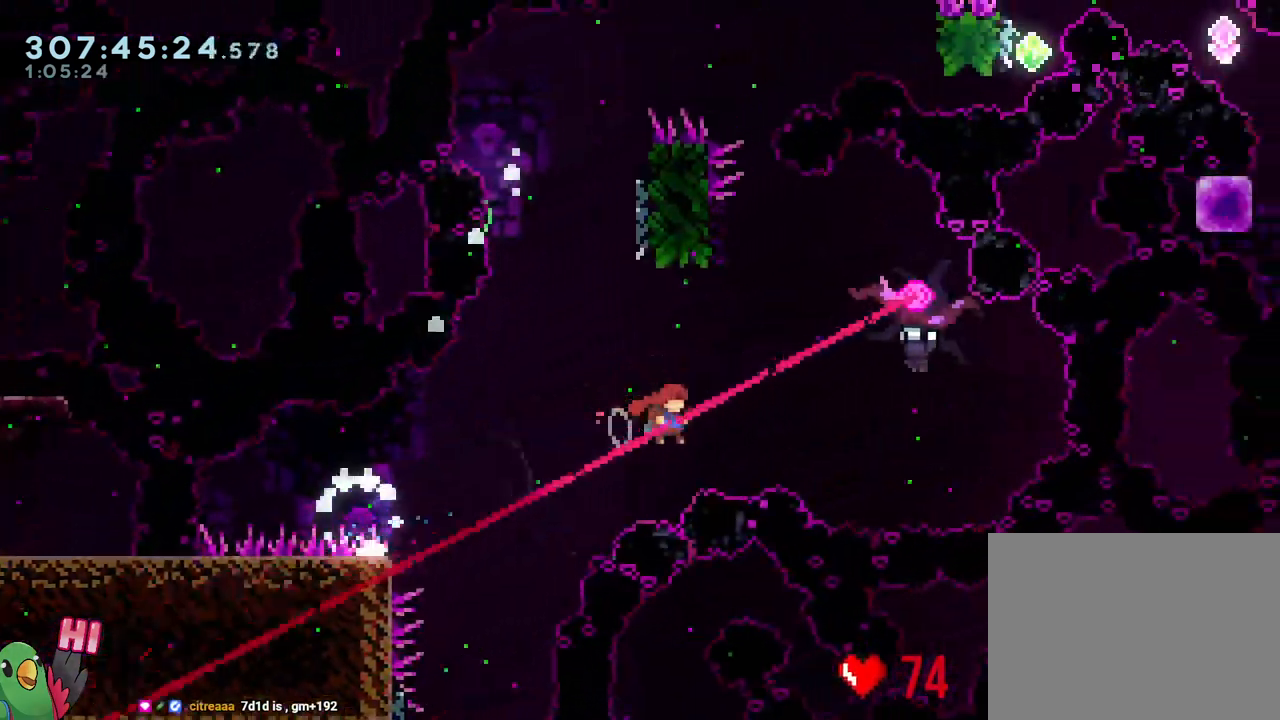
{"buttons": ["B", "R1"], "left_stick": "up-right", "right_stick": "center", "events": [[150, "Y", "down"], [300, "Y", "up"], [333, "R1", "down"]]}
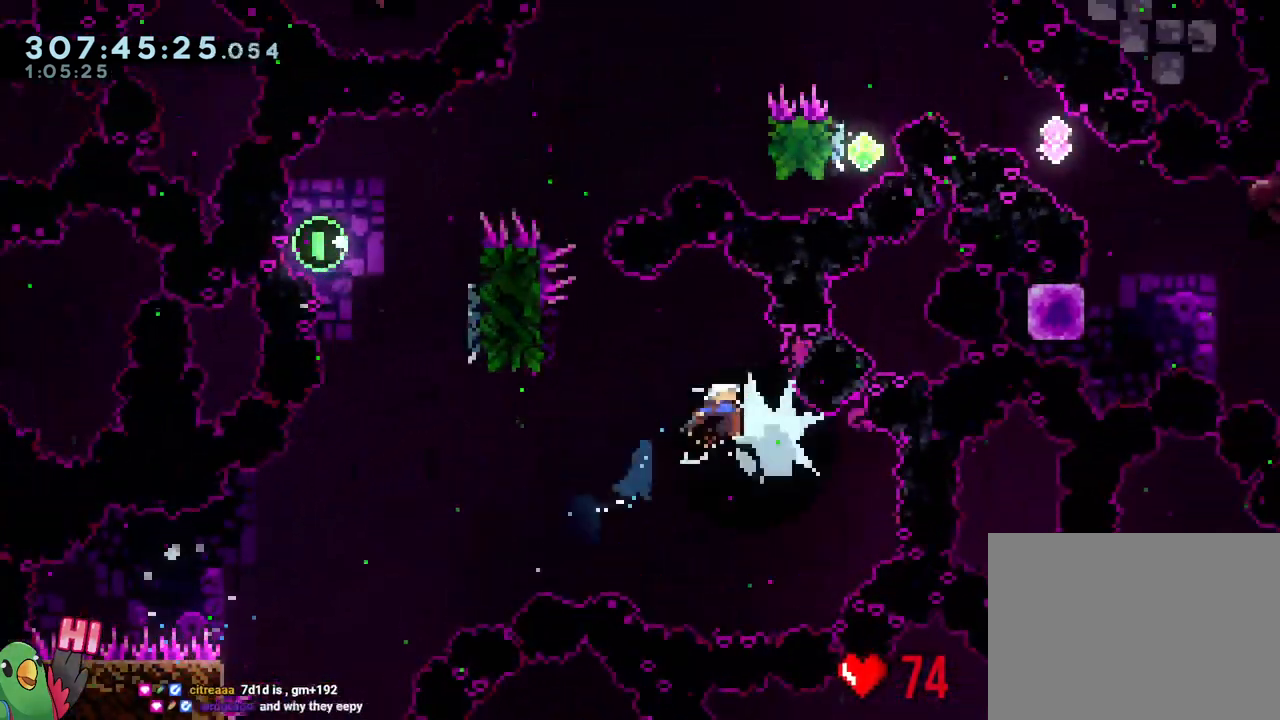
{"buttons": ["L1"], "left_stick": "center", "right_stick": "center", "events": [[50, "left_stick", "up-left"], [117, "left_stick", "left"], [183, "R1", "up"], [200, "B", "up"], [283, "left_stick", "center"], [500, "L1", "down"]]}
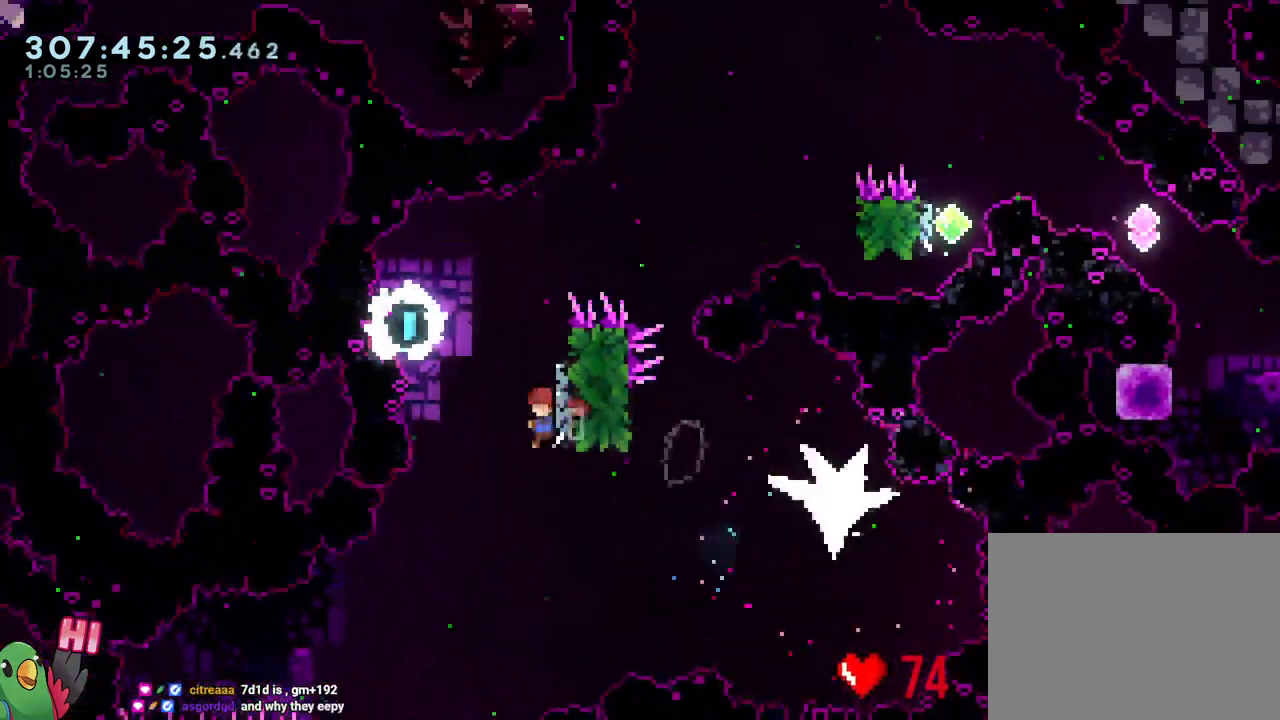
{"buttons": ["Y", "R1"], "left_stick": "right", "right_stick": "center", "events": [[117, "left_stick", "left"], [333, "L1", "up"], [383, "Y", "down"], [400, "left_stick", "right"], [433, "R1", "down"]]}
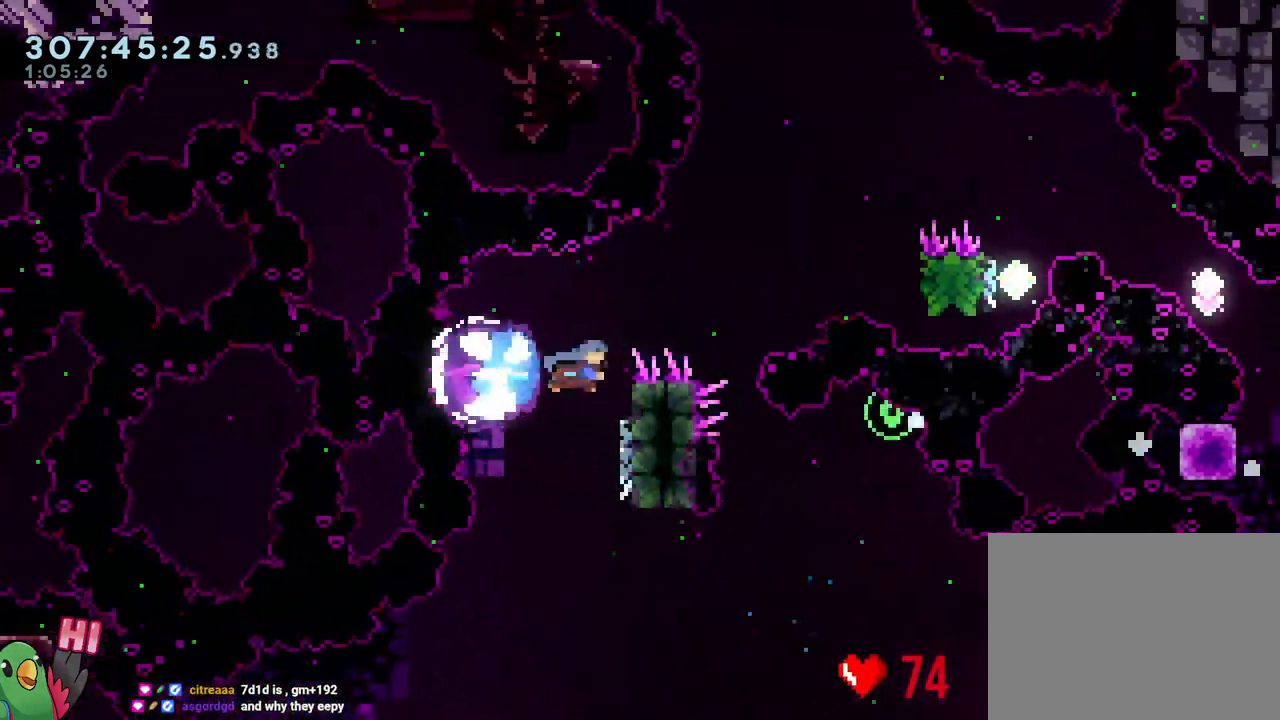
{"buttons": ["L1", "R1"], "left_stick": "right", "right_stick": "center", "events": [[33, "Y", "up"], [83, "L1", "down"]]}
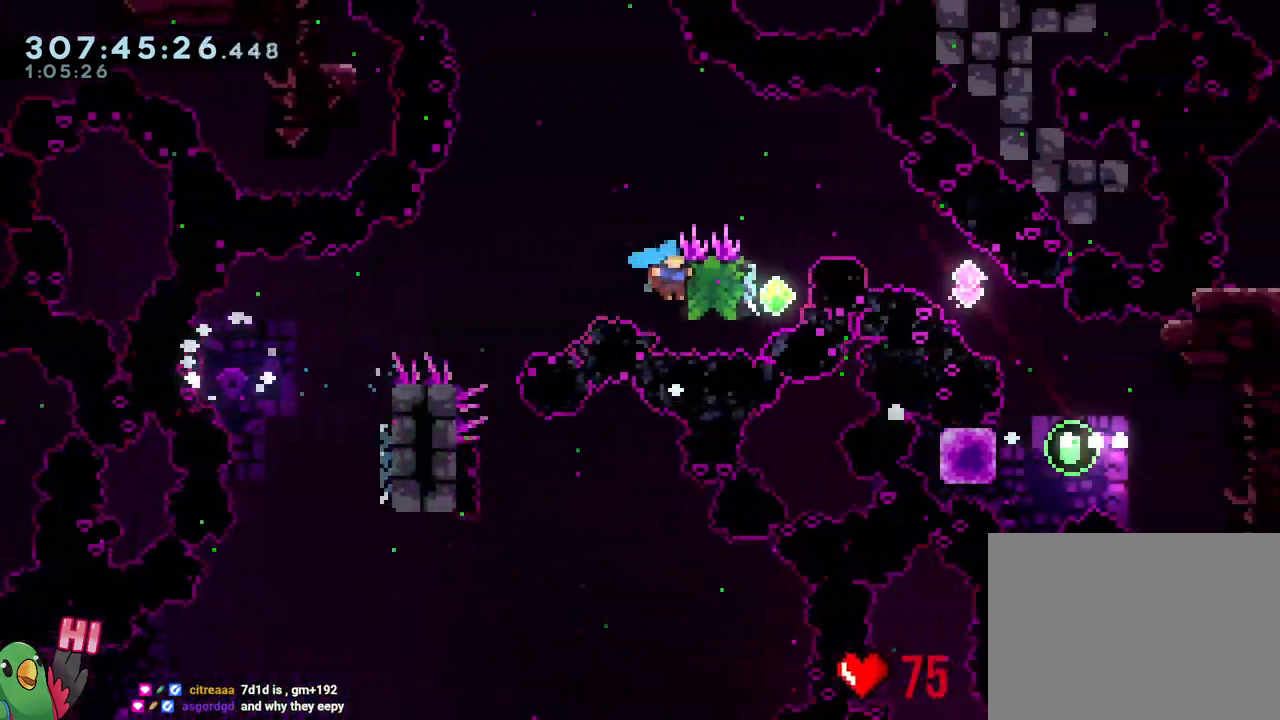
{"buttons": ["B", "R1"], "left_stick": "center", "right_stick": "center", "events": [[167, "B", "down"], [250, "L1", "up"], [317, "B", "up"], [383, "left_stick", "center"], [400, "B", "down"]]}
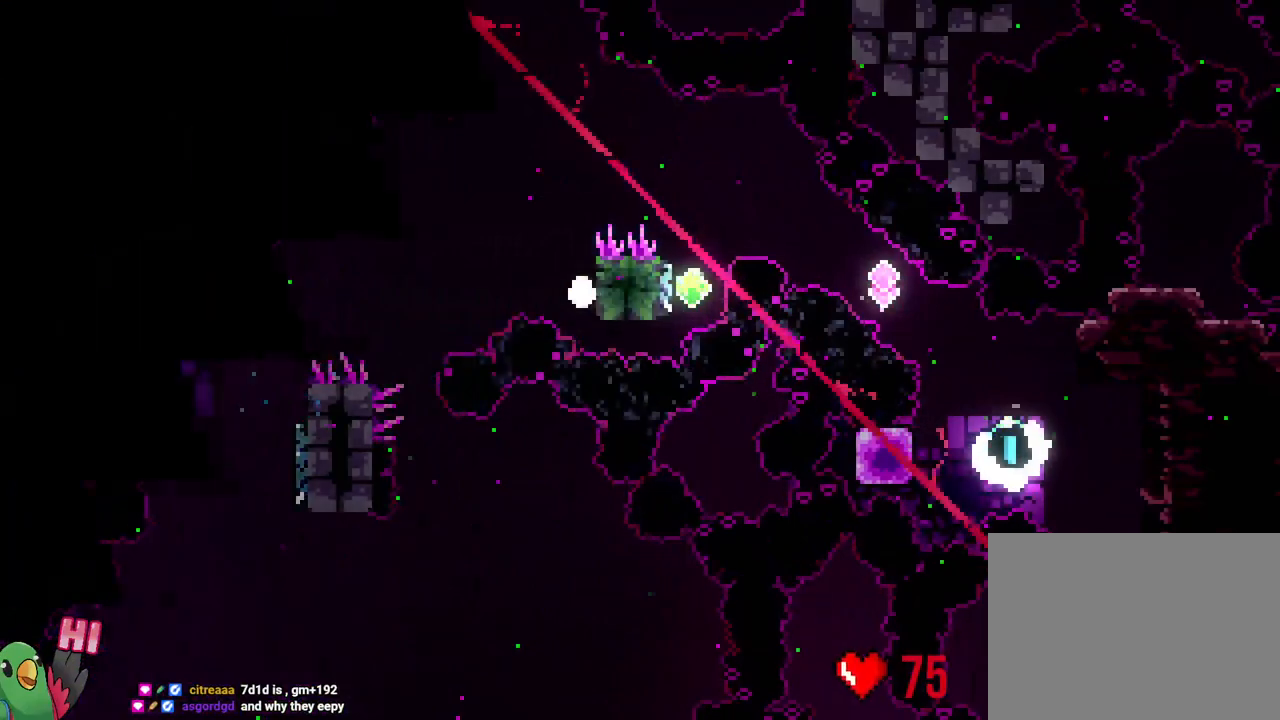
{"buttons": ["B"], "left_stick": "center", "right_stick": "center", "events": [[33, "B", "up"], [100, "B", "down"], [200, "R1", "up"], [250, "B", "up"], [350, "B", "down"]]}
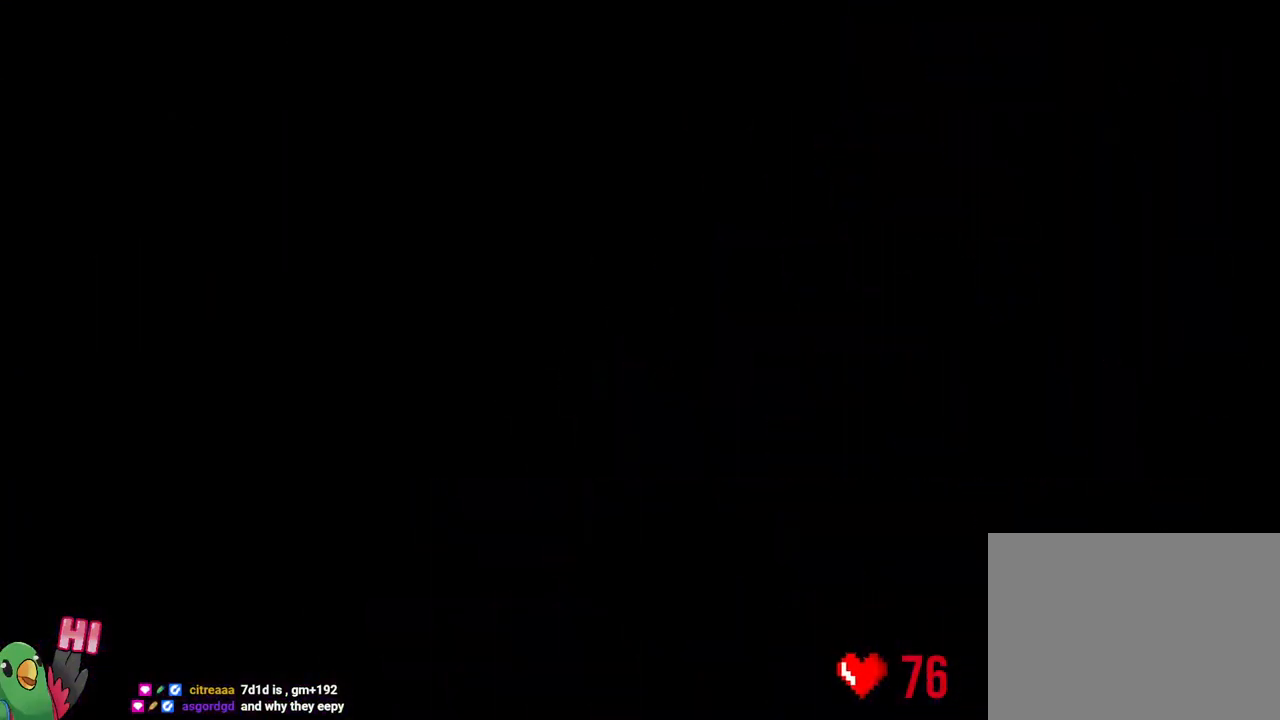
{"buttons": ["L2", "R1"], "left_stick": "center", "right_stick": "center", "events": [[33, "B", "up"], [150, "L2", "down"], [167, "R1", "down"]]}
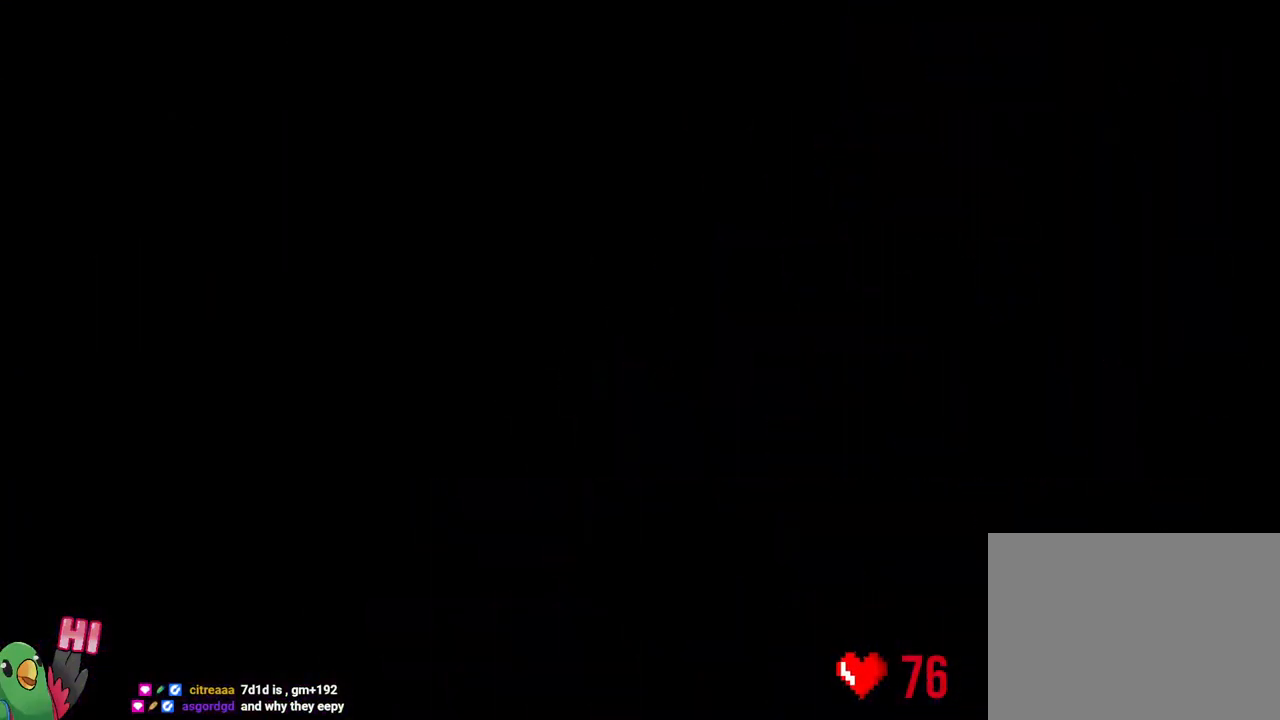
{"buttons": ["B", "Y", "L2", "R1"], "left_stick": "down-right", "right_stick": "center", "events": [[433, "left_stick", "down-right"], [450, "Y", "down"], [483, "B", "down"]]}
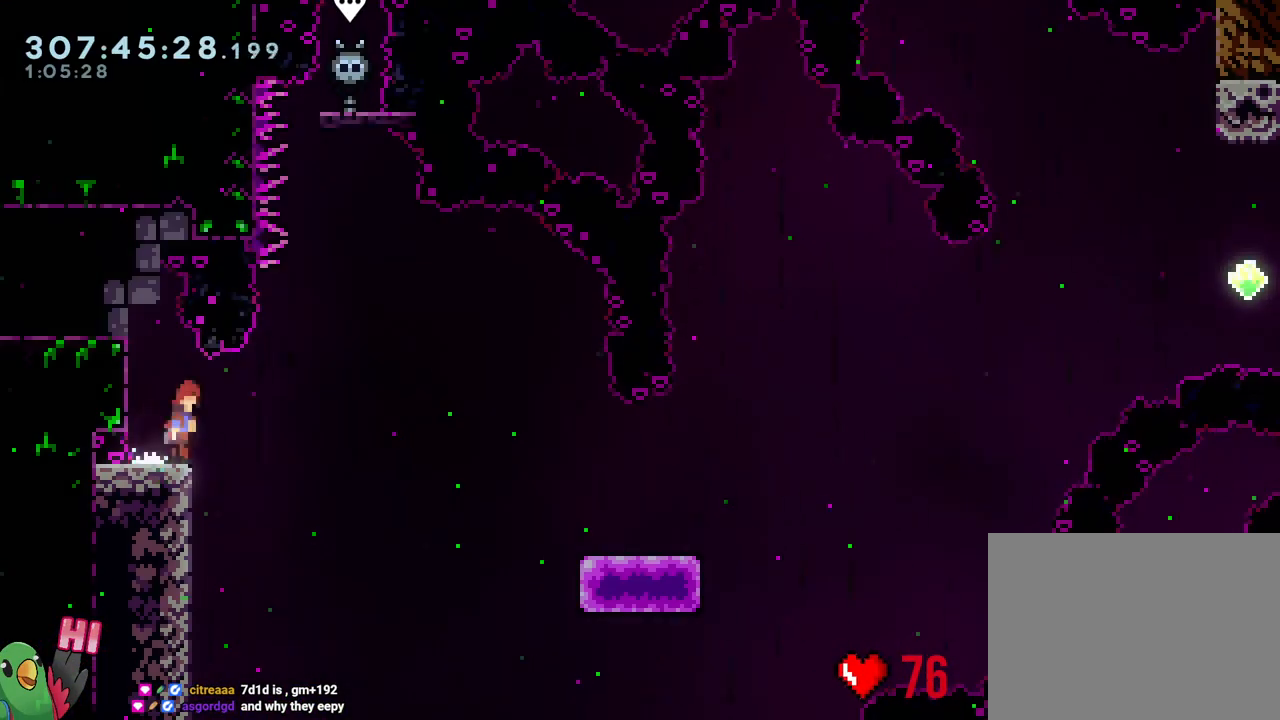
{"buttons": ["B"], "left_stick": "down-right", "right_stick": "center", "events": [[83, "Y", "up"], [167, "Y", "down"], [300, "R1", "up"], [317, "L2", "up"], [317, "Y", "up"], [333, "B", "up"], [500, "B", "down"]]}